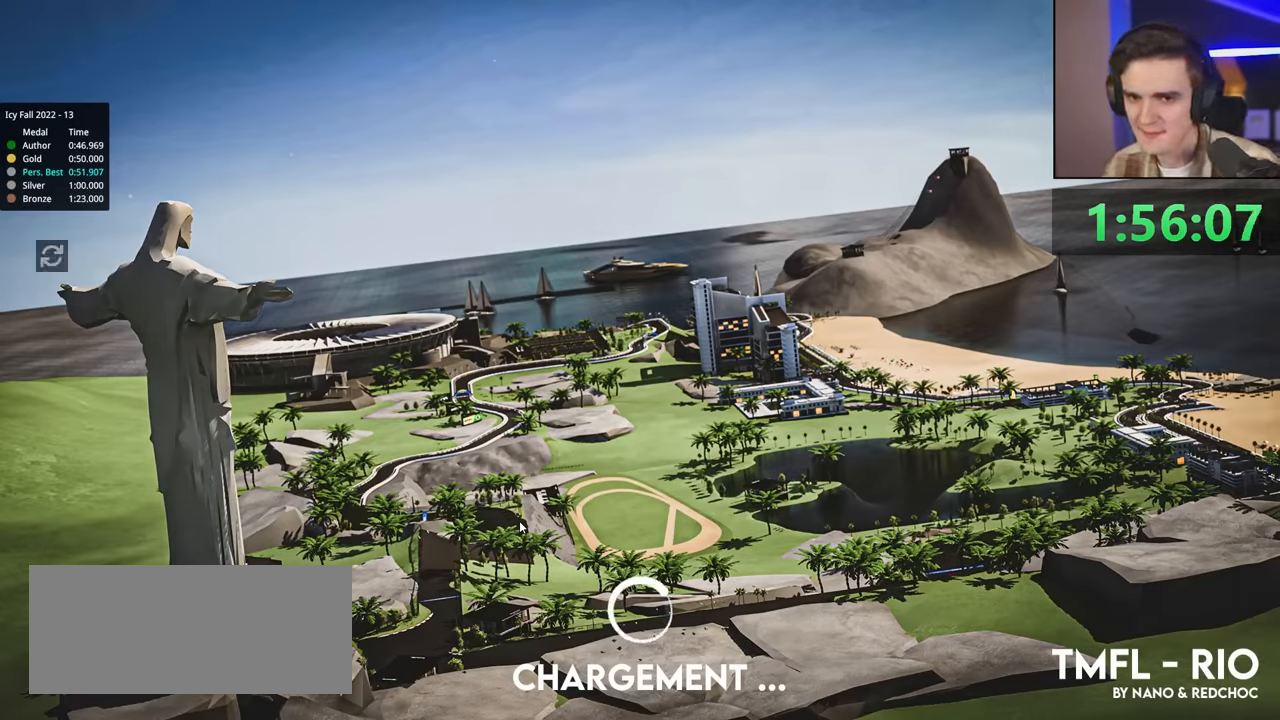
Gameplay with keyboard; each line is a JSON object with the keys held at the frame after it. "events" lists presses ("down") and releases ("up") of "brake", "down", "left", "right" and "up" between this image and that frame as [ms after this image, input, new state], when the widget could be followed in between. No other keys are recorded. Mouse input is not recorded. Key names are as the overlay labels them; some are game actions (e.g. jump) rather than physical keys.
{"keys": [], "events": [[384, "down", "down"], [483, "down", "up"]]}
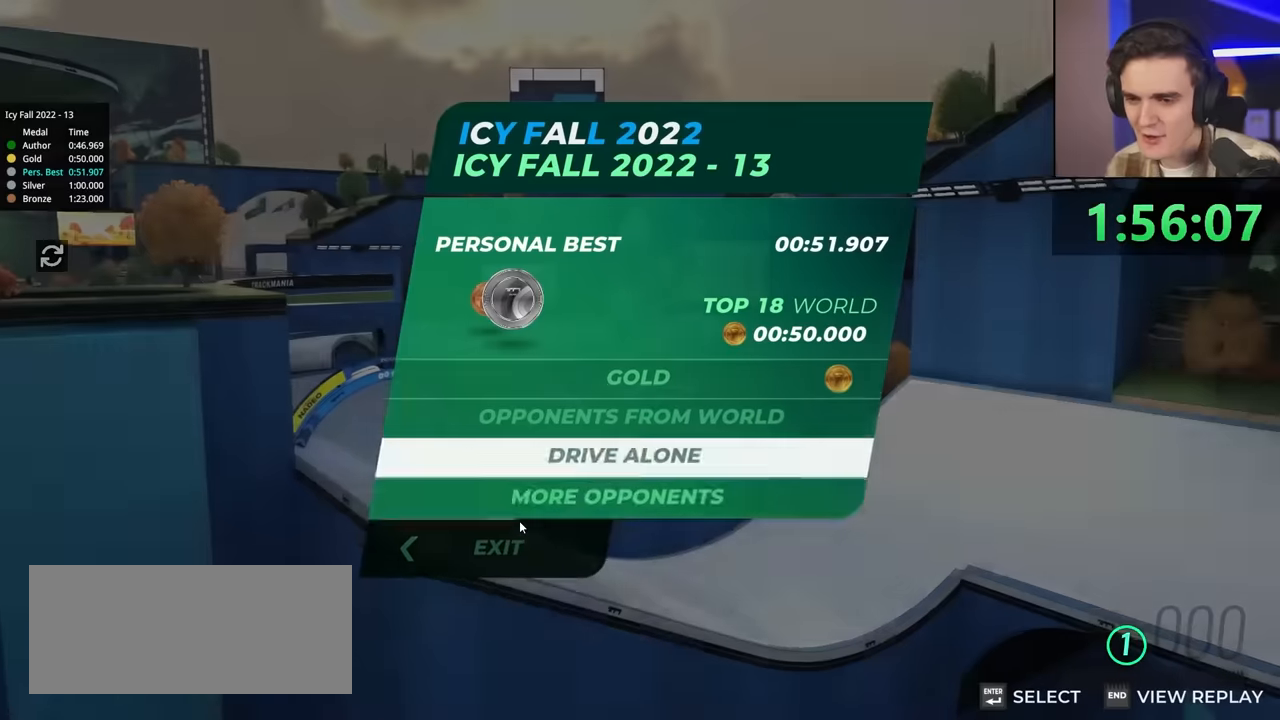
{"keys": [], "events": [[317, "up", "down"], [400, "up", "up"]]}
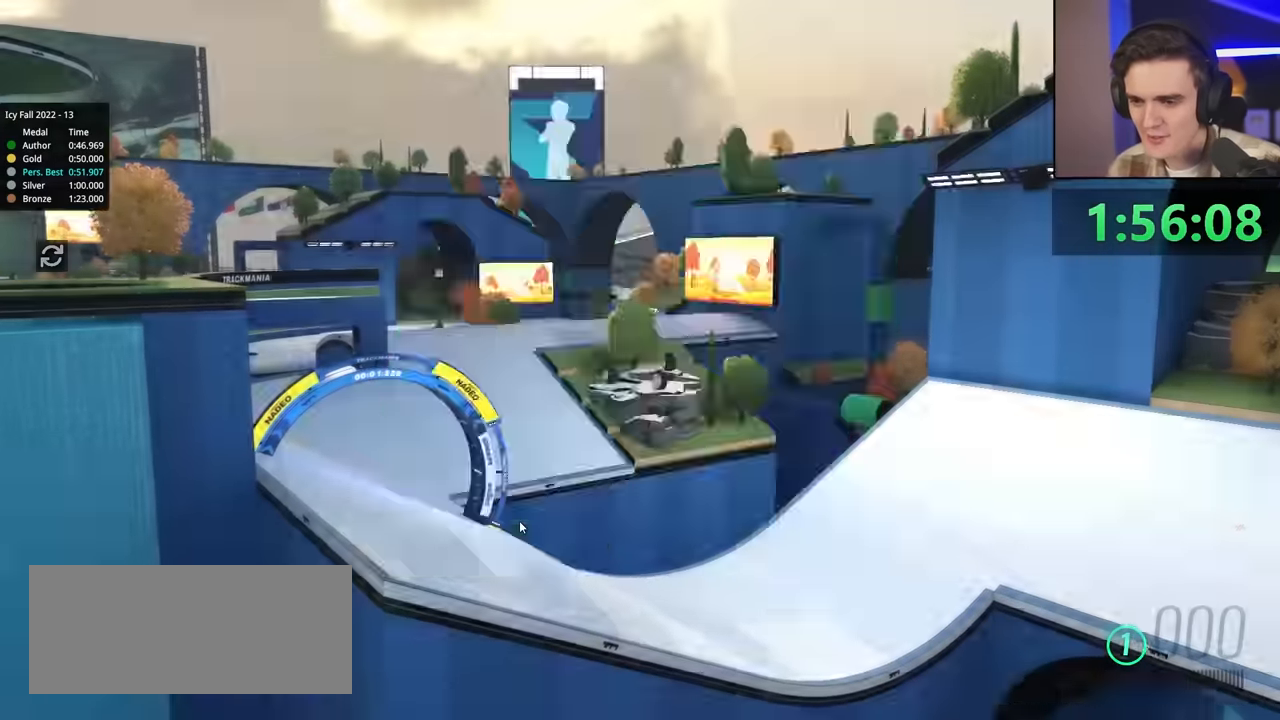
{"keys": ["right", "up"], "events": [[83, "up", "down"], [267, "left", "down"], [317, "left", "up"], [417, "right", "down"]]}
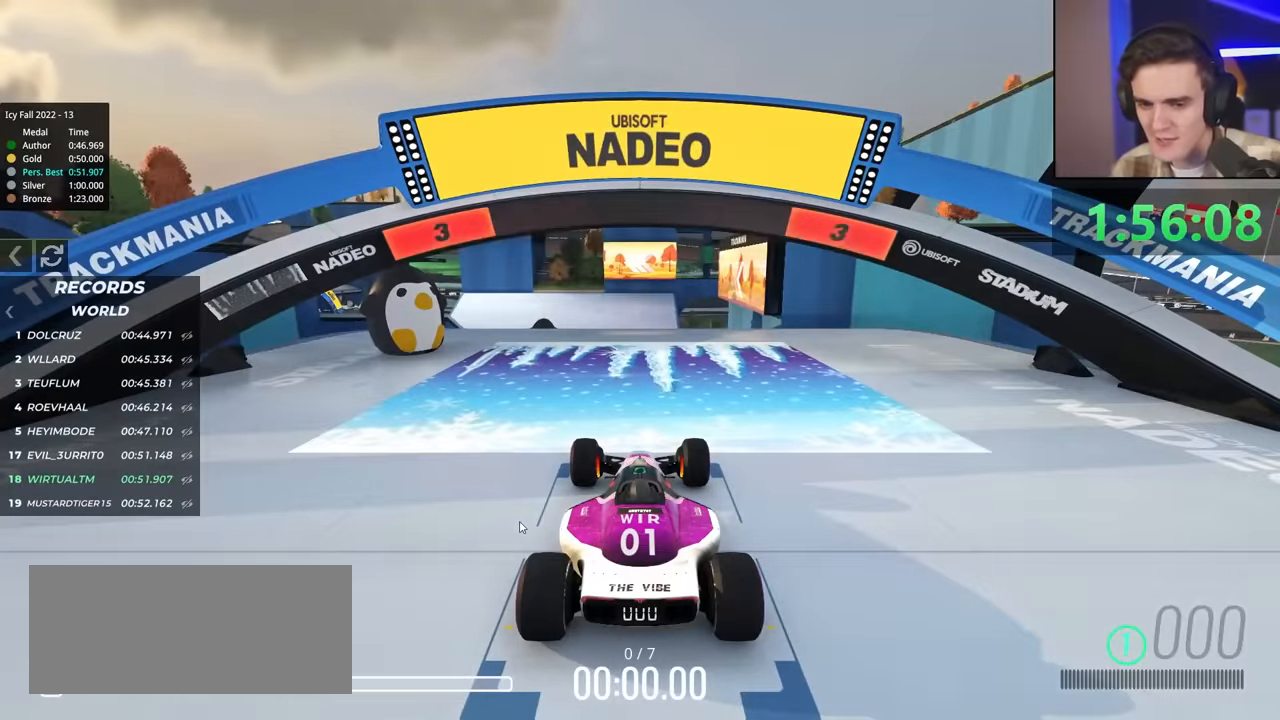
{"keys": ["right", "up"], "events": []}
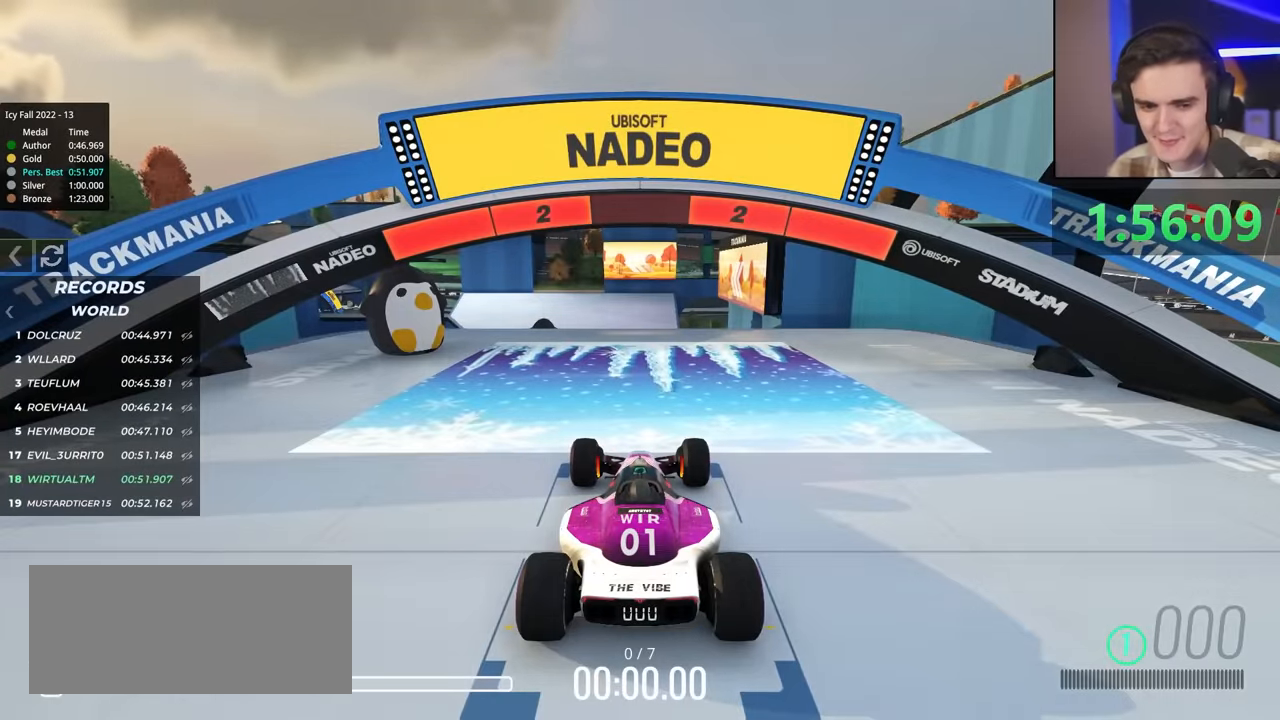
{"keys": ["right", "up"], "events": []}
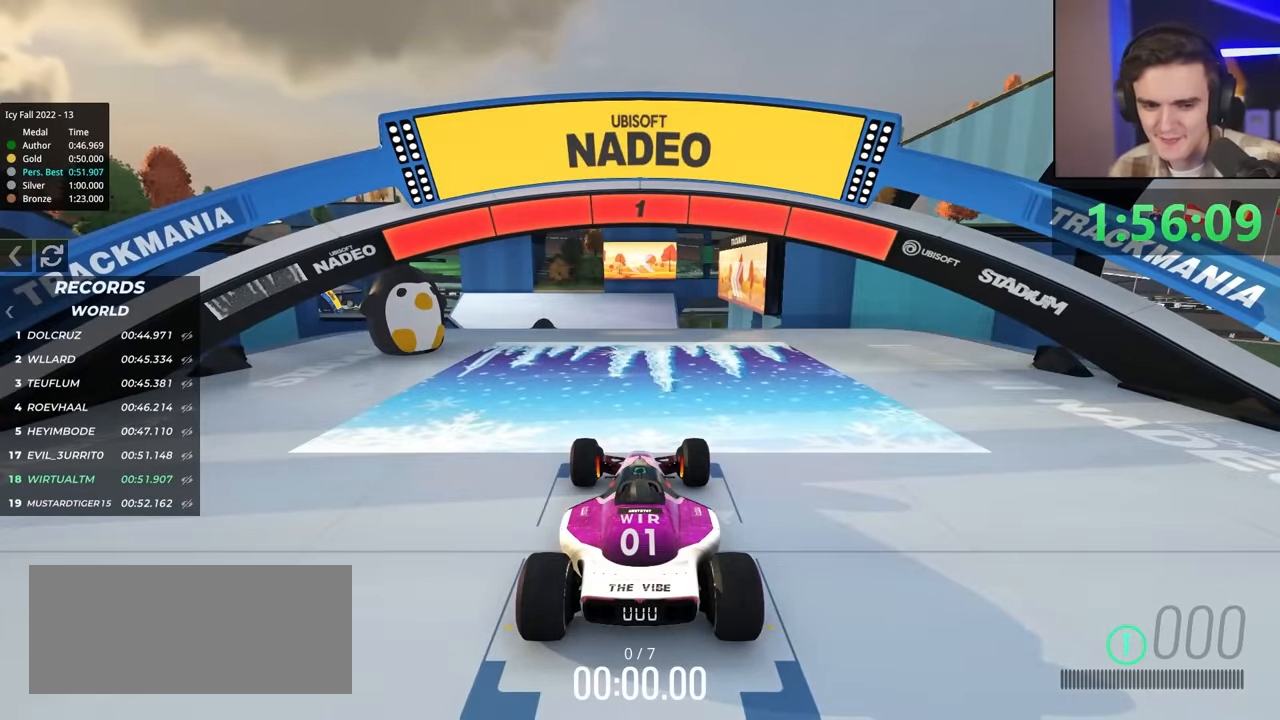
{"keys": ["right", "up"], "events": [[83, "right", "up"], [500, "right", "down"]]}
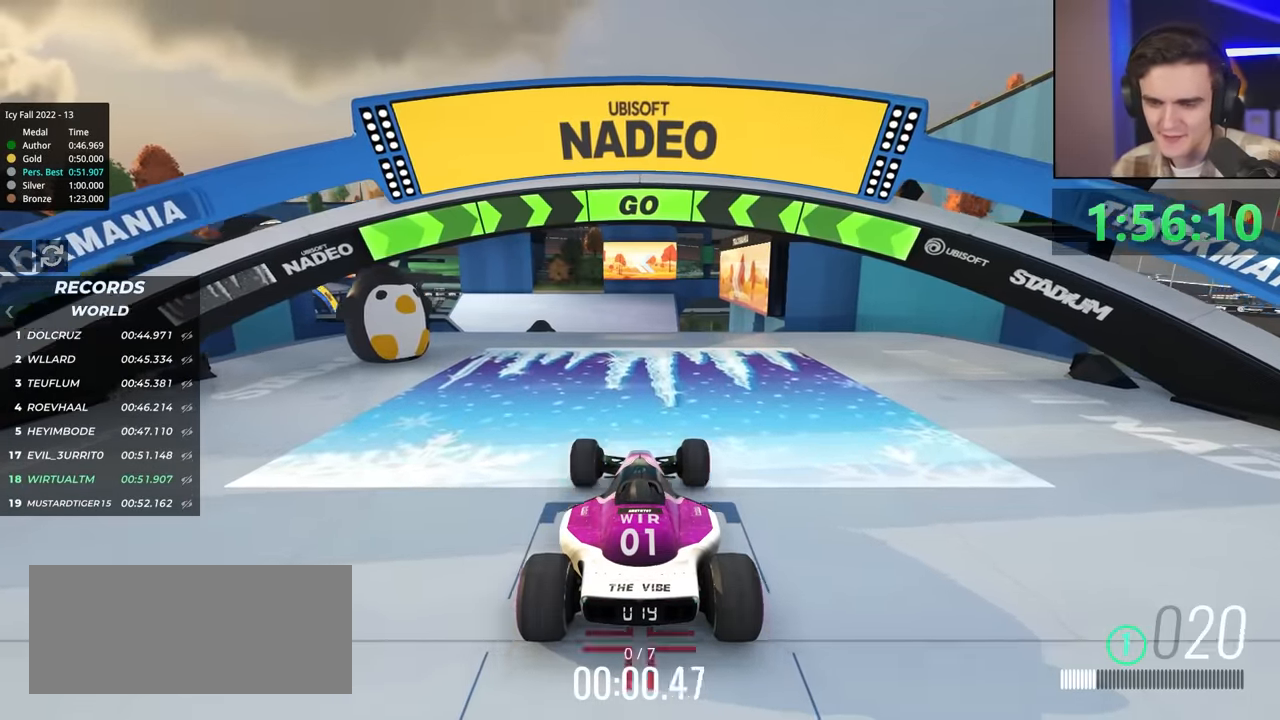
{"keys": ["up"], "events": [[50, "right", "up"]]}
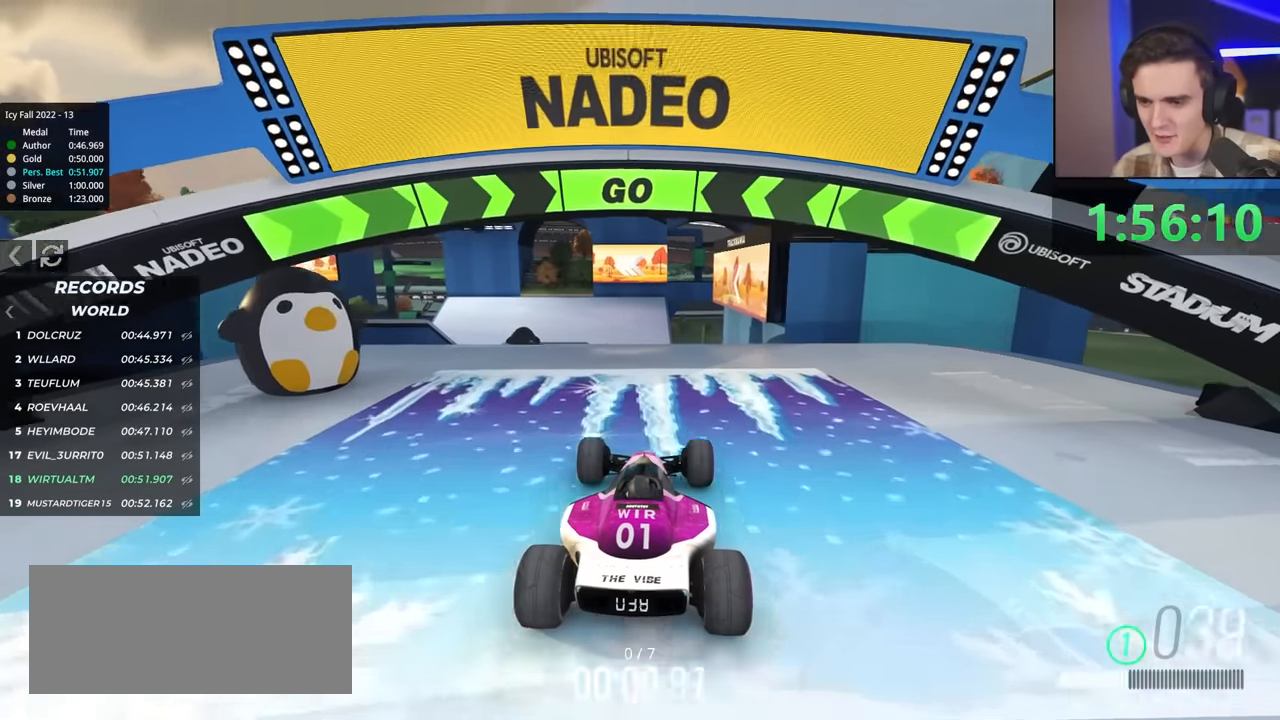
{"keys": ["up"], "events": []}
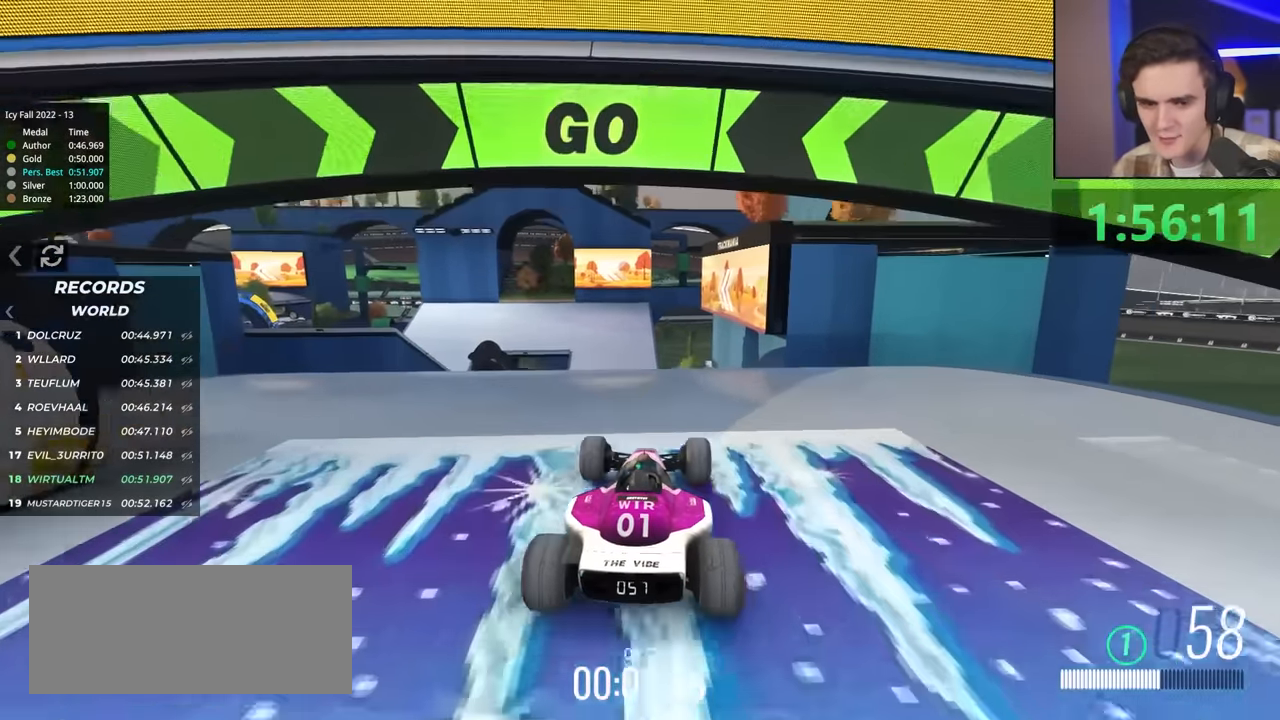
{"keys": ["up"], "events": []}
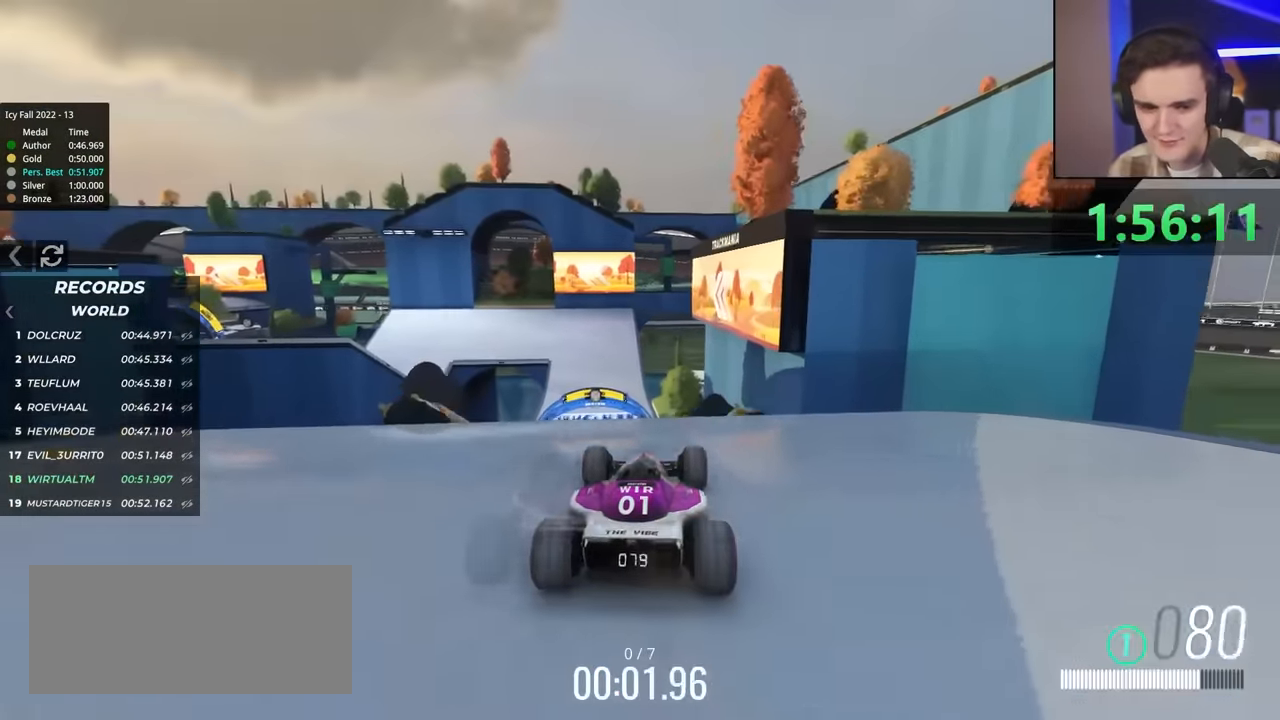
{"keys": ["up"], "events": []}
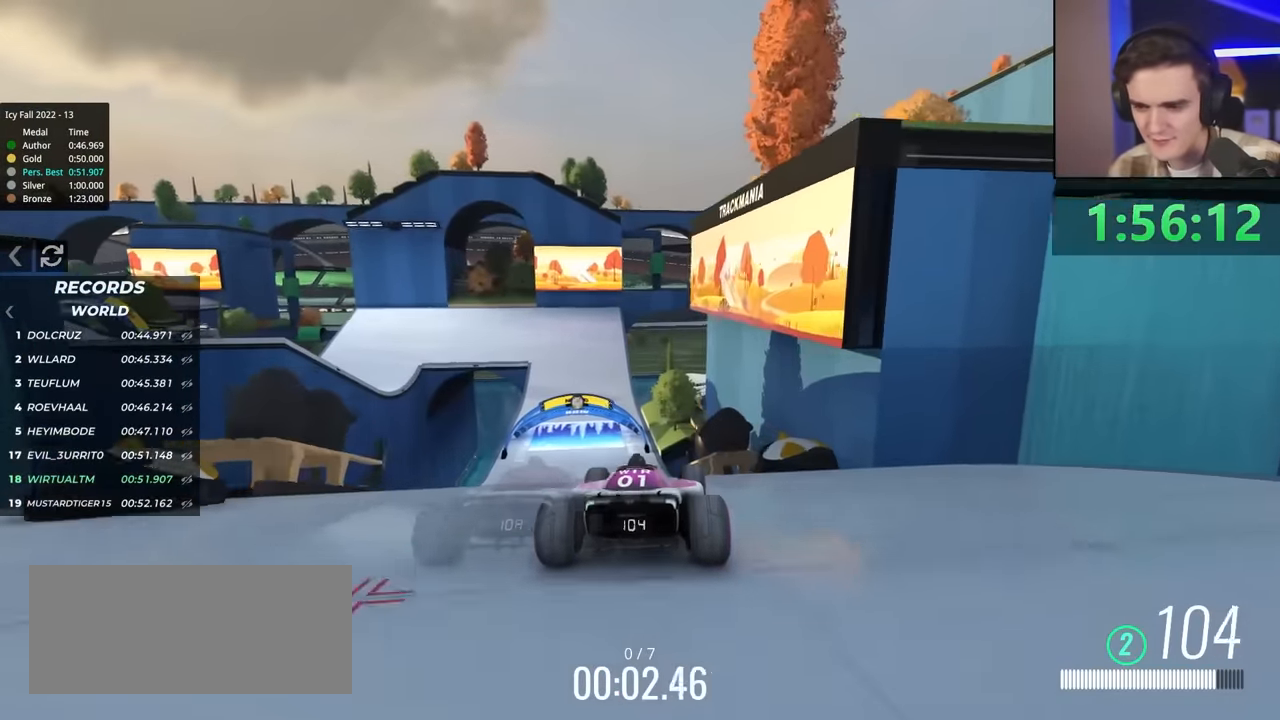
{"keys": ["up"], "events": [[83, "left", "down"], [133, "left", "up"]]}
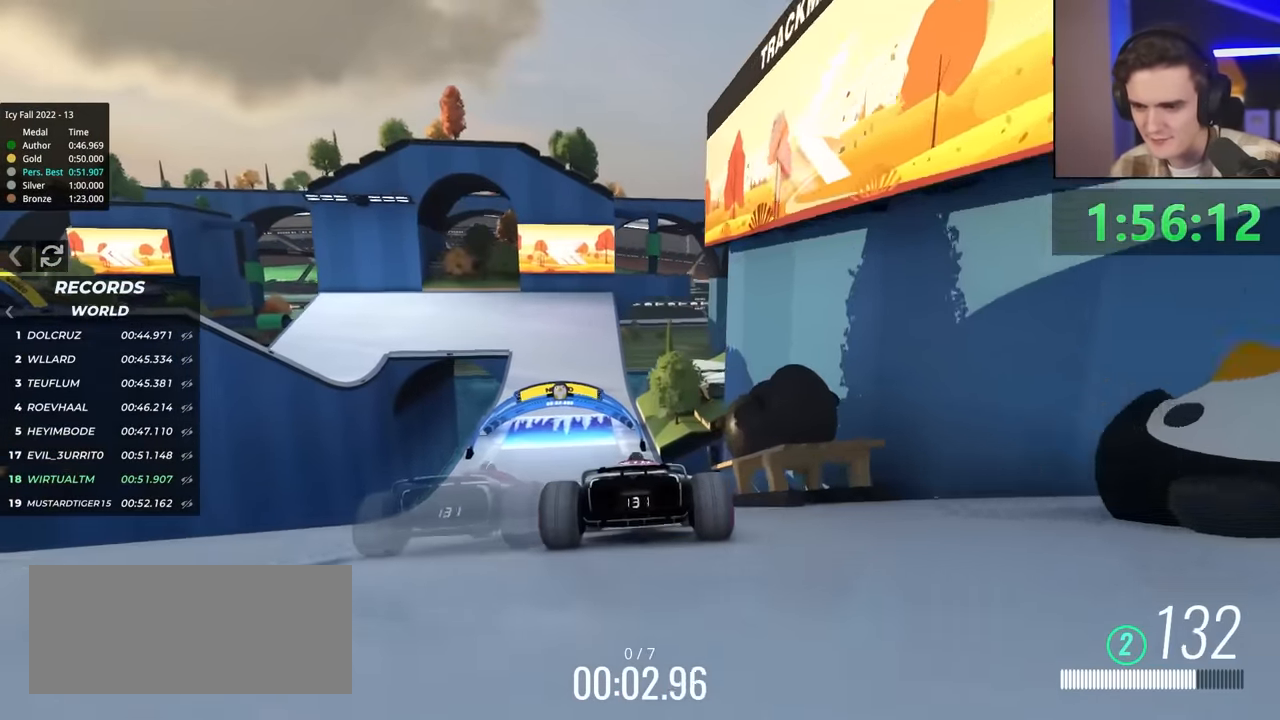
{"keys": ["up"], "events": [[283, "left", "down"], [383, "left", "up"]]}
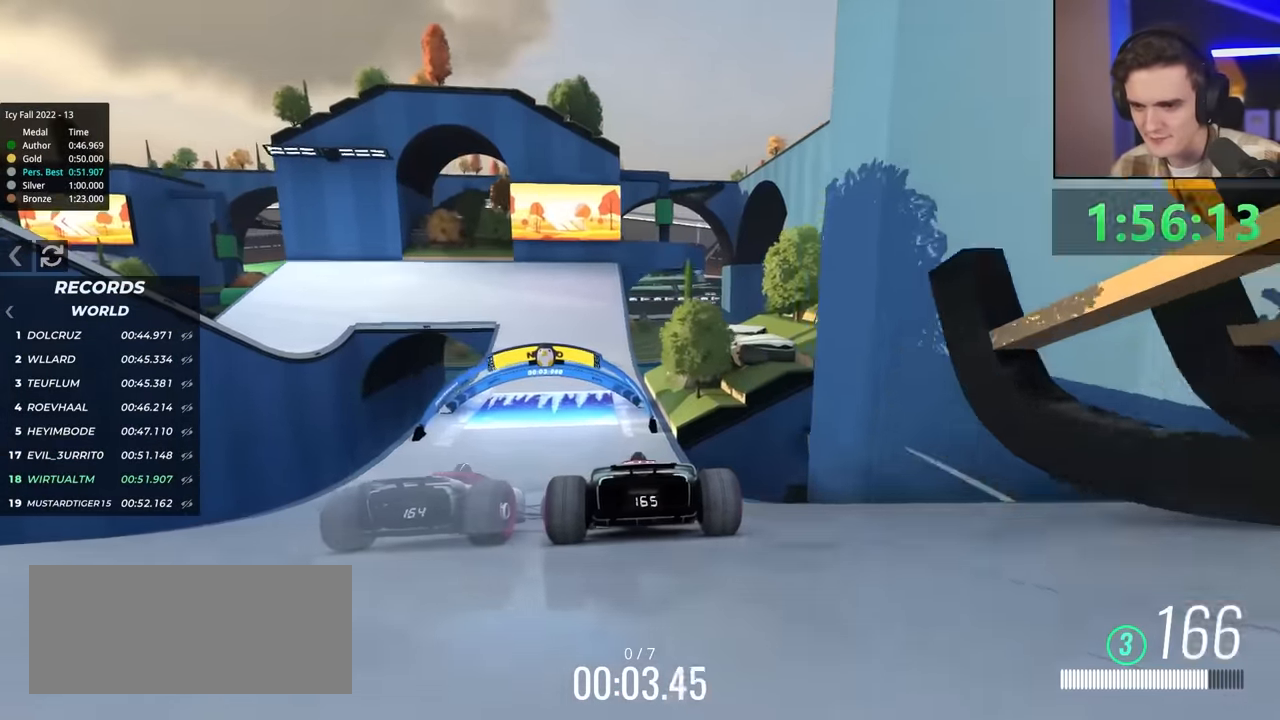
{"keys": ["left", "up"], "events": [[400, "left", "down"]]}
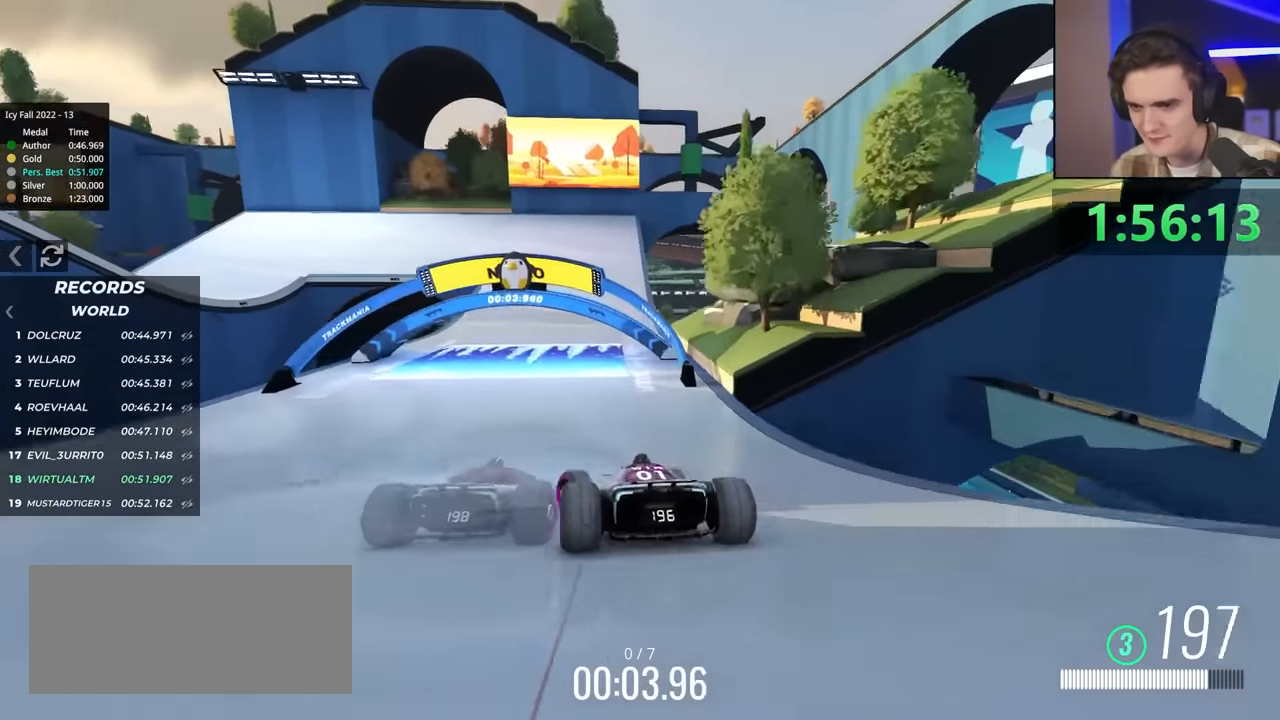
{"keys": ["brake", "left"], "events": [[367, "brake", "down"], [417, "up", "up"]]}
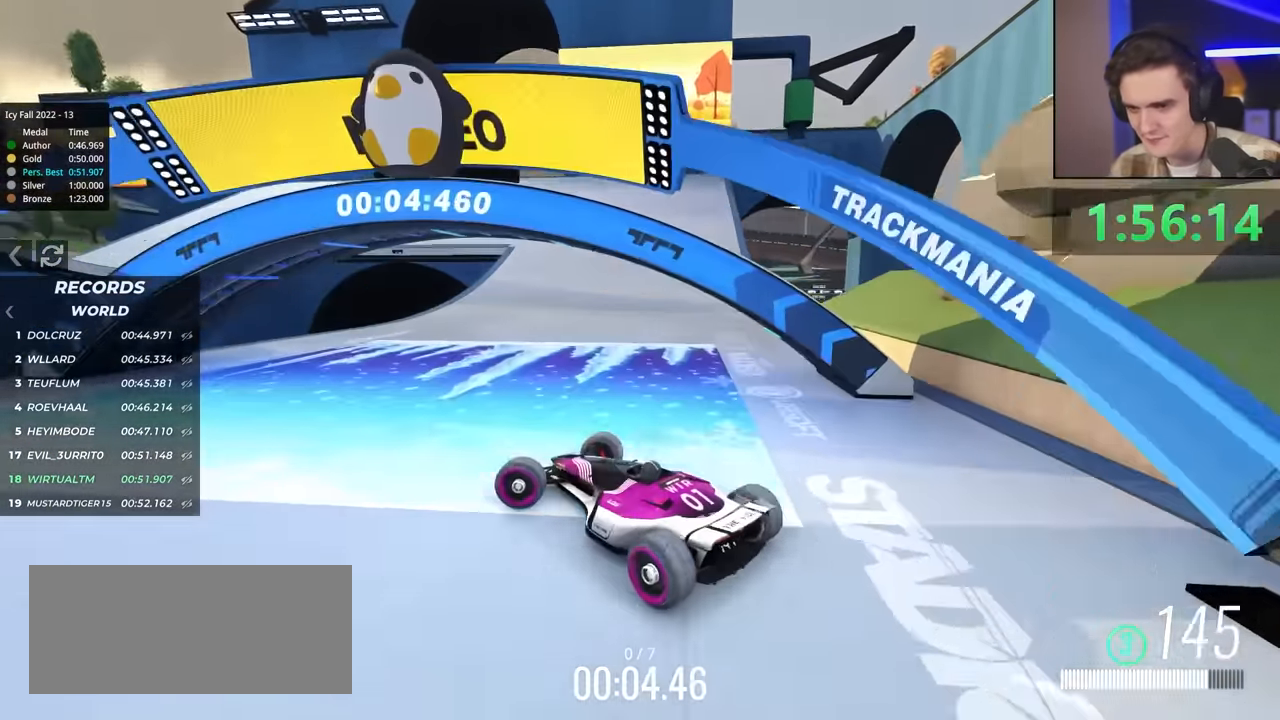
{"keys": ["right"], "events": [[50, "brake", "up"], [50, "left", "up"], [284, "right", "down"], [334, "up", "down"], [467, "up", "up"]]}
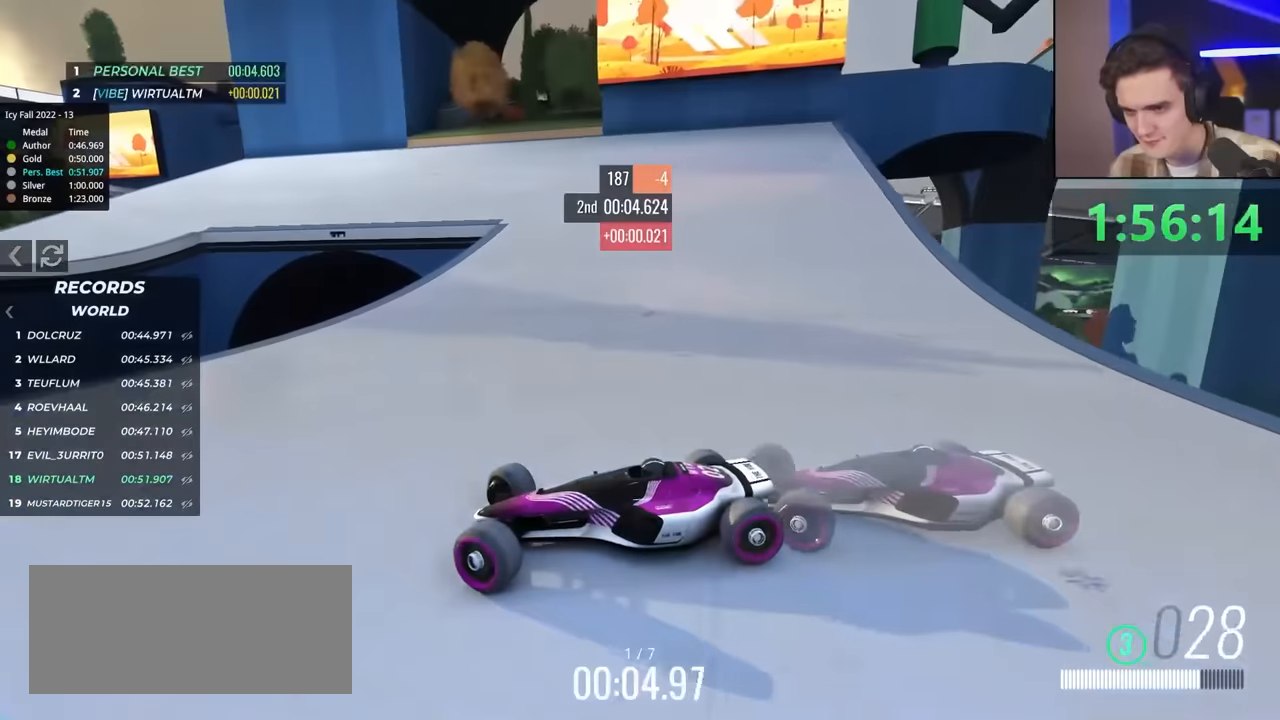
{"keys": ["right", "up"], "events": [[250, "up", "down"]]}
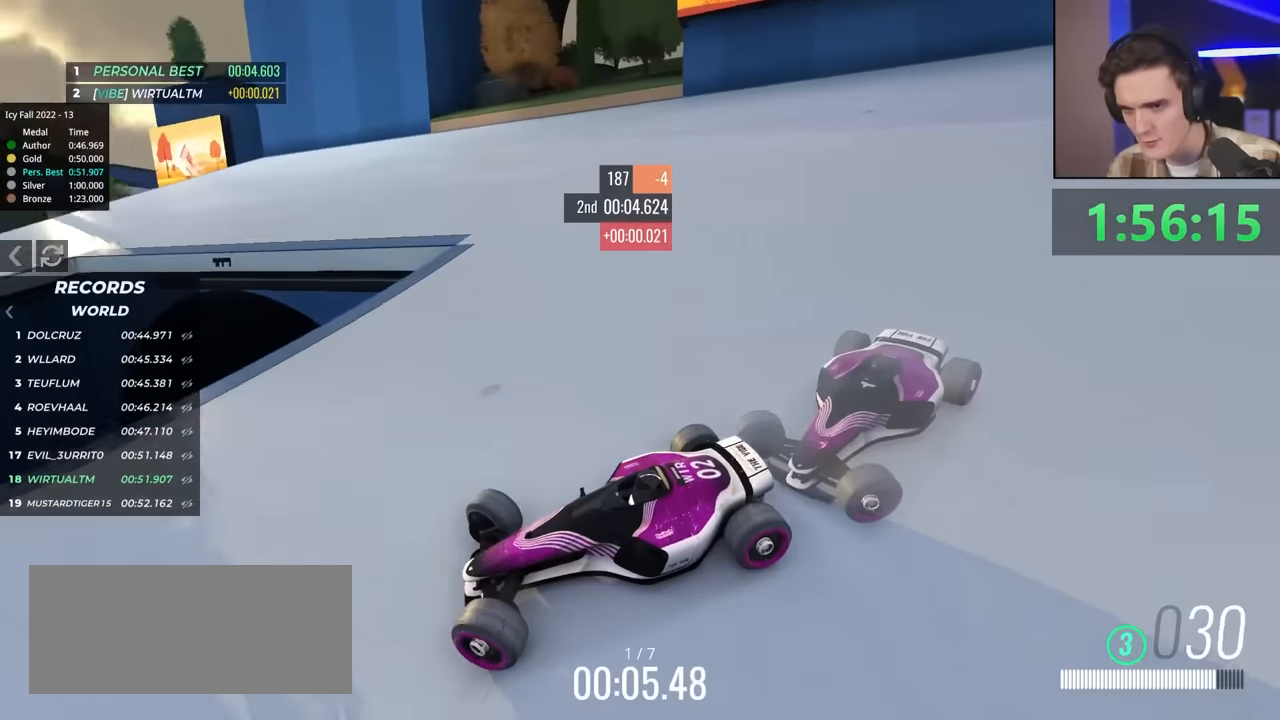
{"keys": ["brake", "up"], "events": [[166, "brake", "down"], [350, "right", "up"]]}
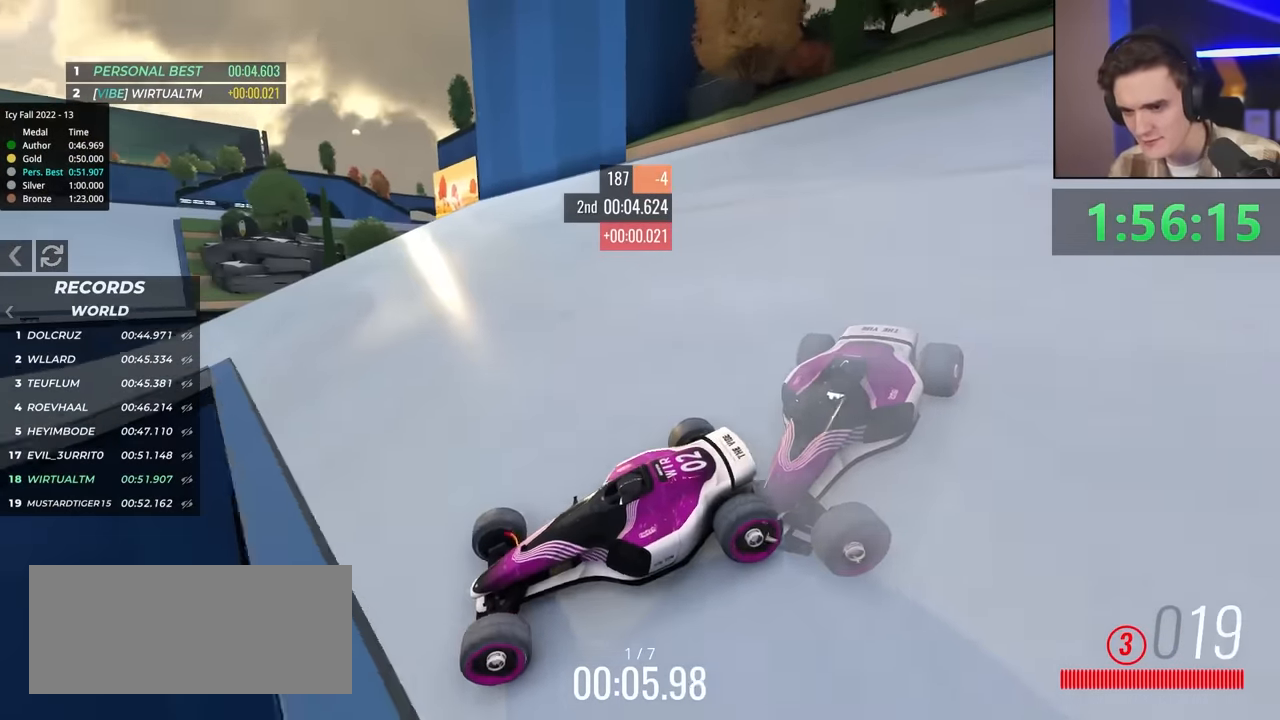
{"keys": ["right", "up"], "events": [[133, "brake", "up"], [133, "right", "down"], [366, "up", "up"], [466, "up", "down"]]}
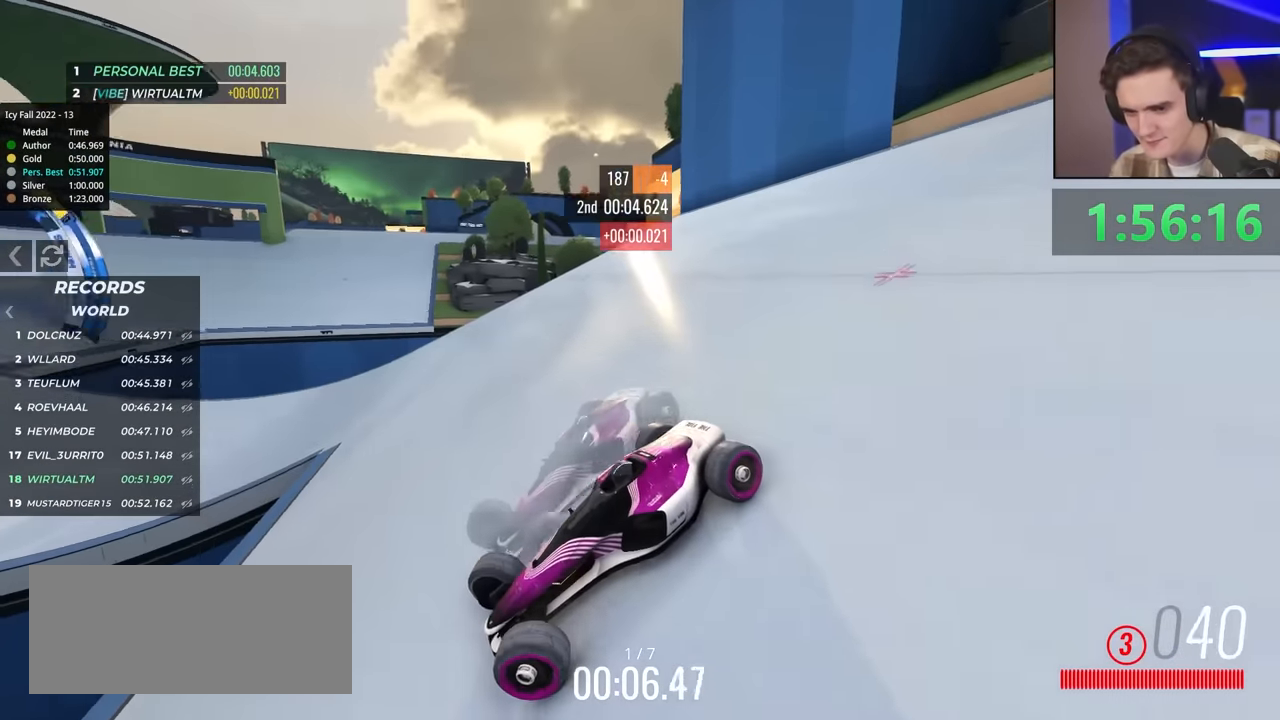
{"keys": ["right", "up"], "events": []}
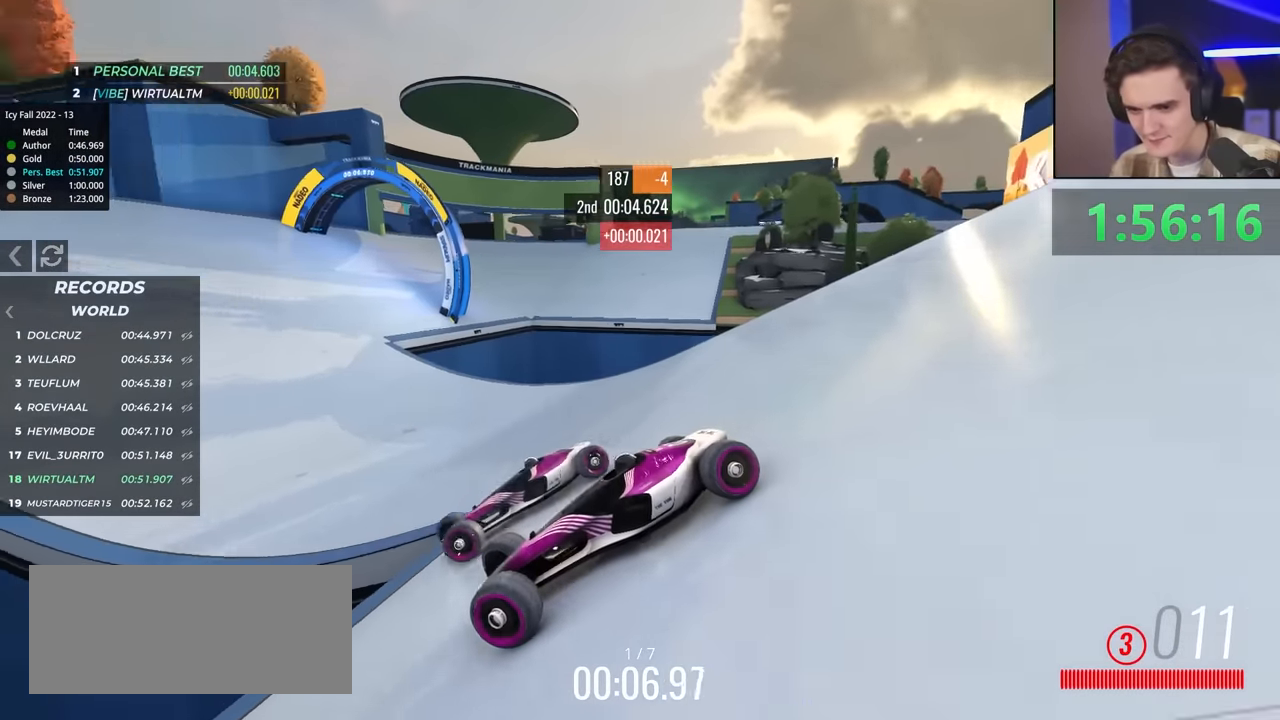
{"keys": ["right"], "events": [[216, "up", "up"], [350, "up", "down"], [450, "up", "up"]]}
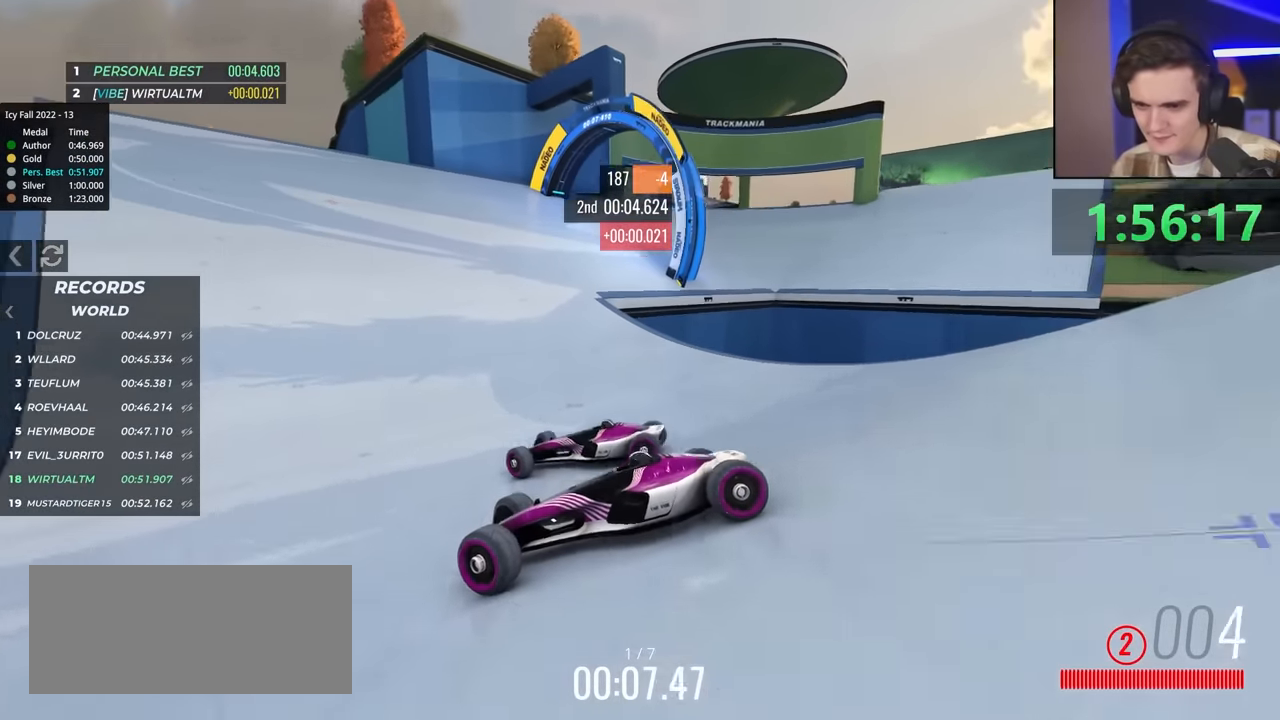
{"keys": ["right"], "events": []}
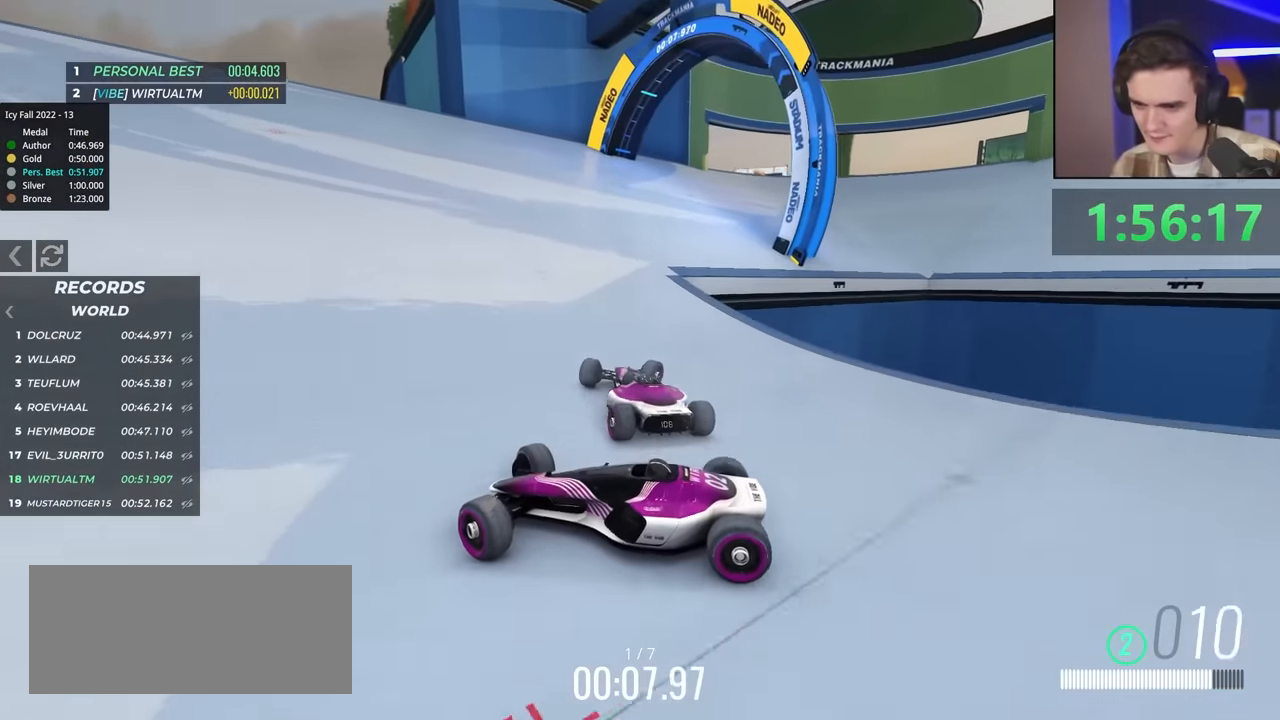
{"keys": ["right", "up"], "events": [[200, "up", "down"]]}
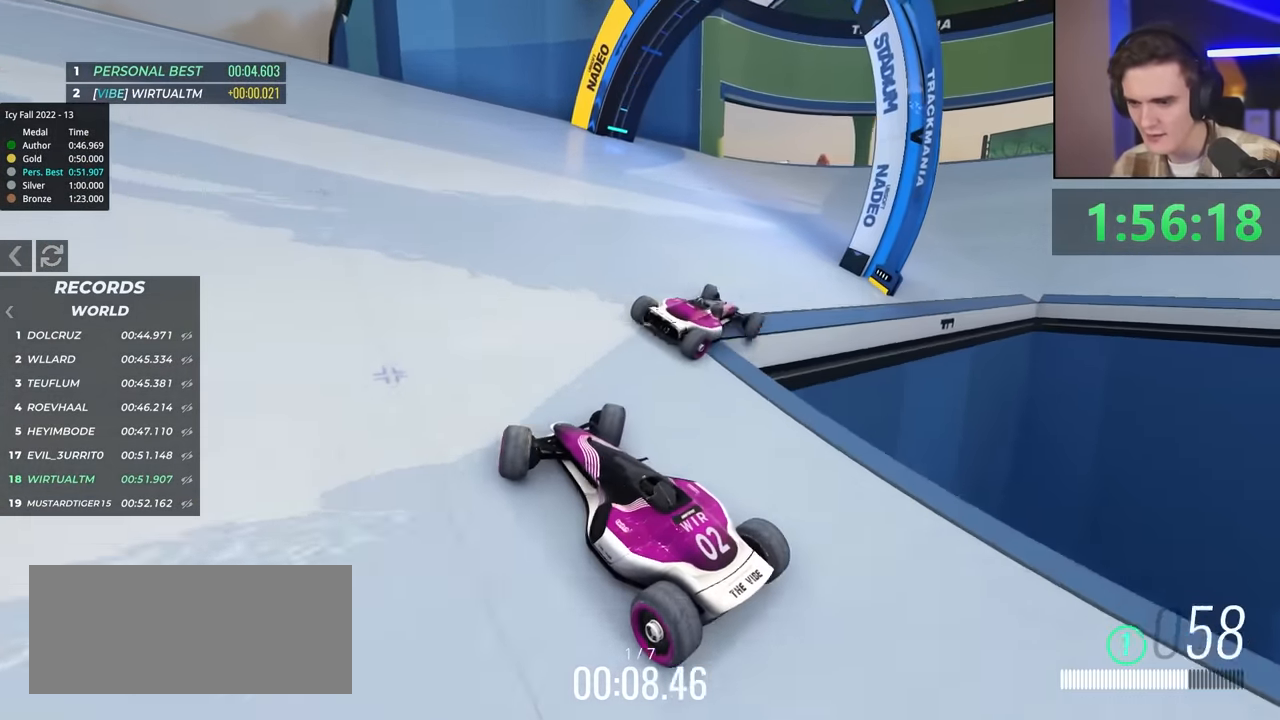
{"keys": ["up"], "events": [[416, "right", "up"]]}
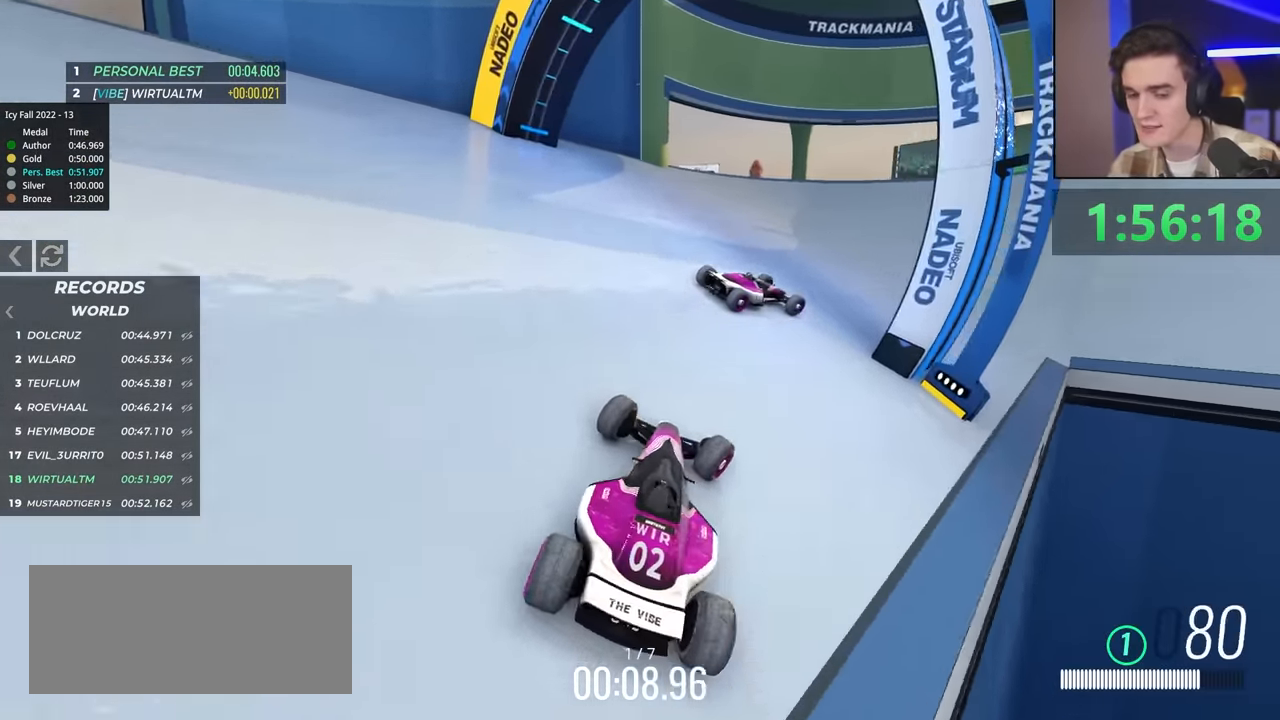
{"keys": ["up"], "events": []}
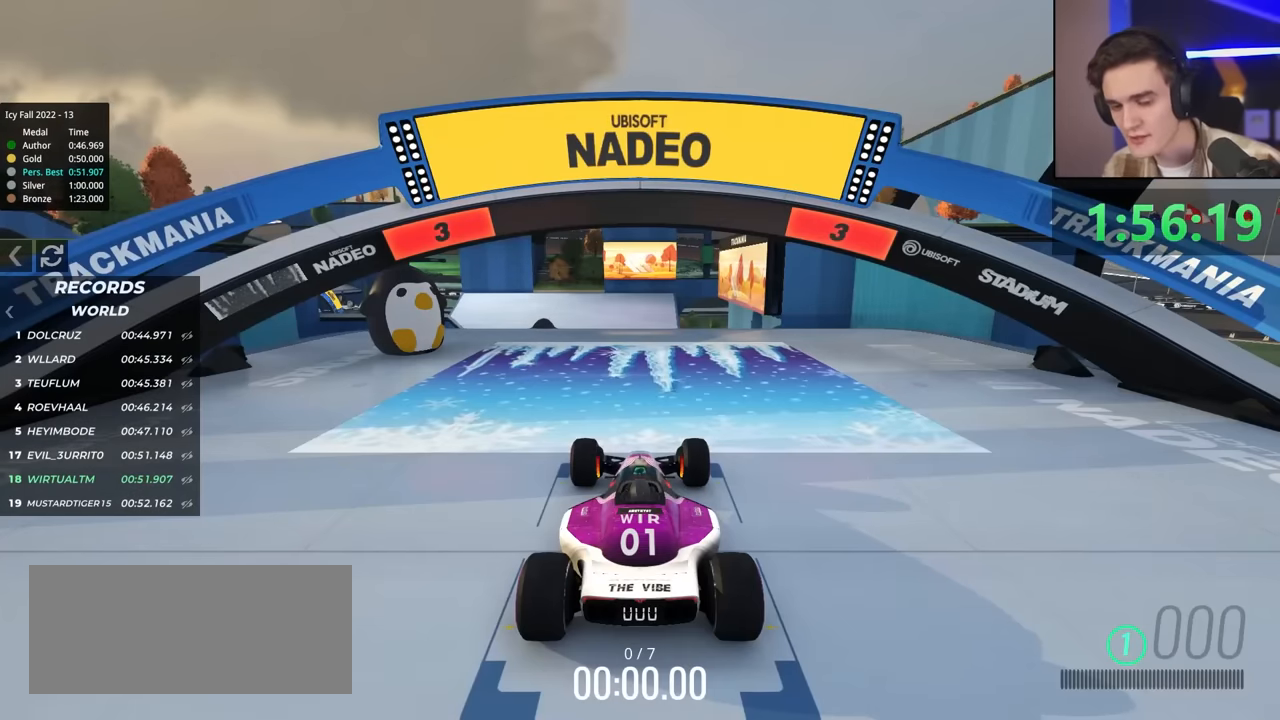
{"keys": ["up"], "events": []}
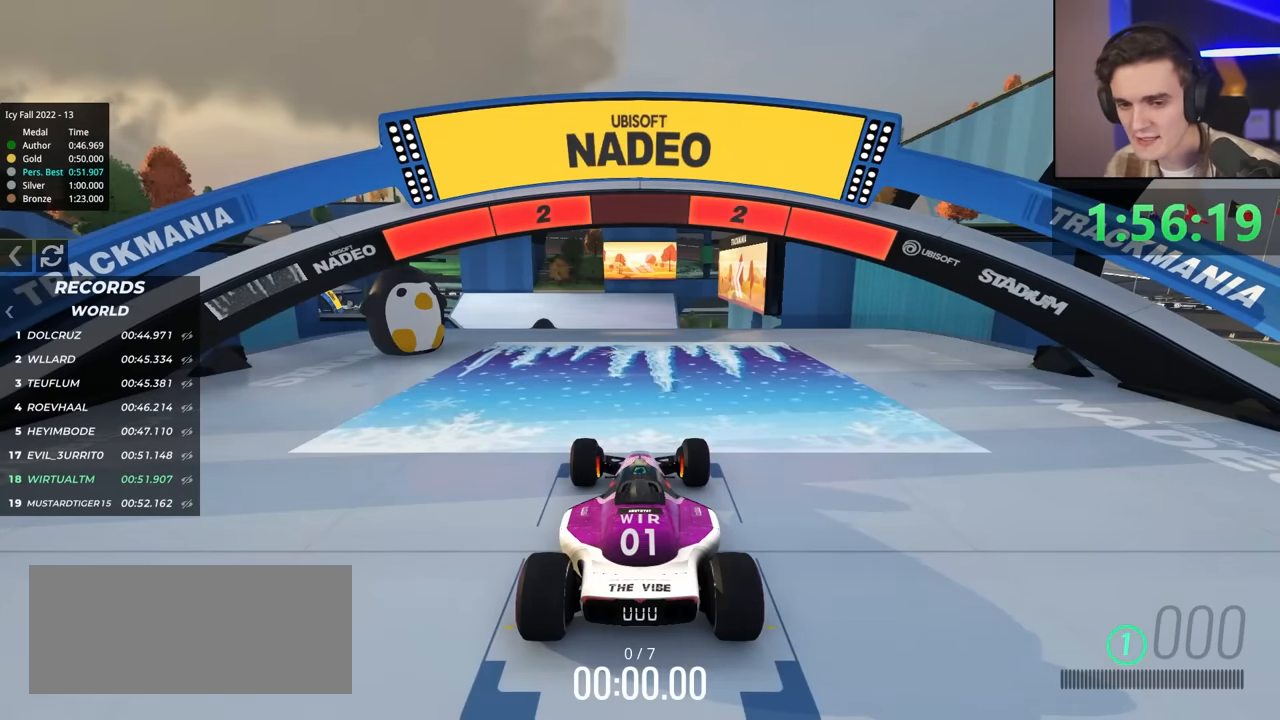
{"keys": ["up"], "events": []}
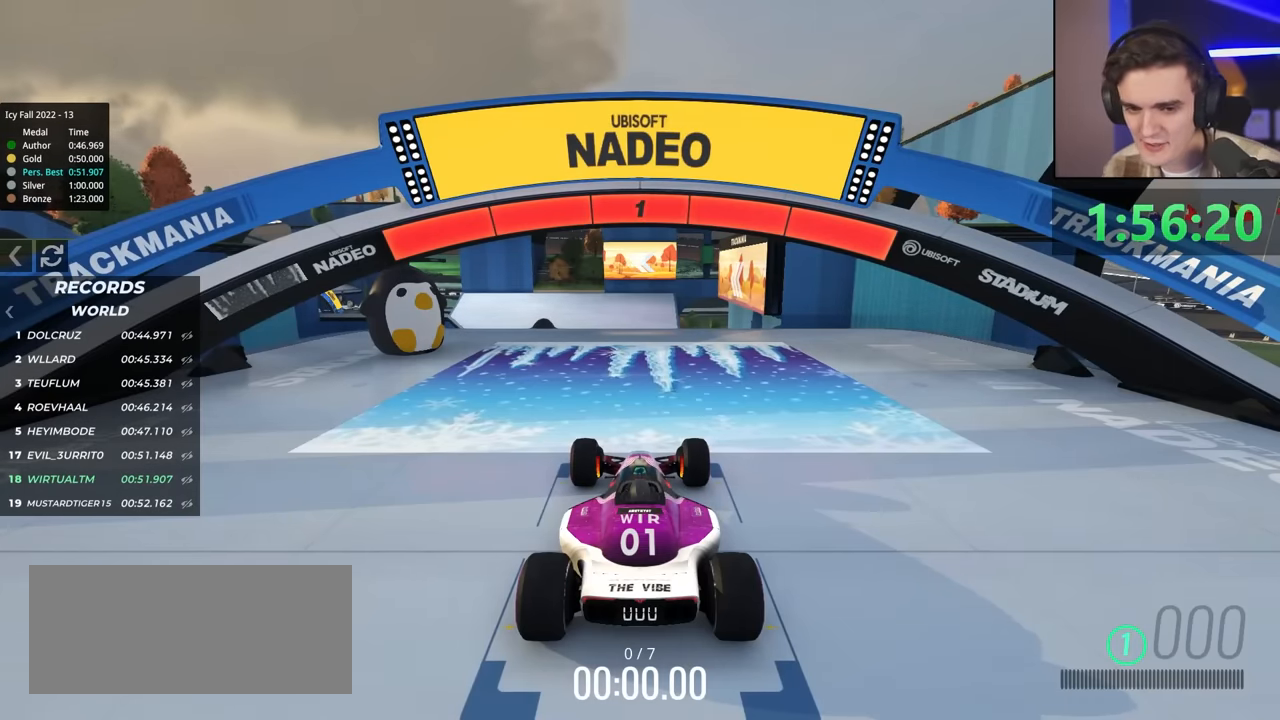
{"keys": ["up"], "events": [[383, "right", "down"], [483, "right", "up"]]}
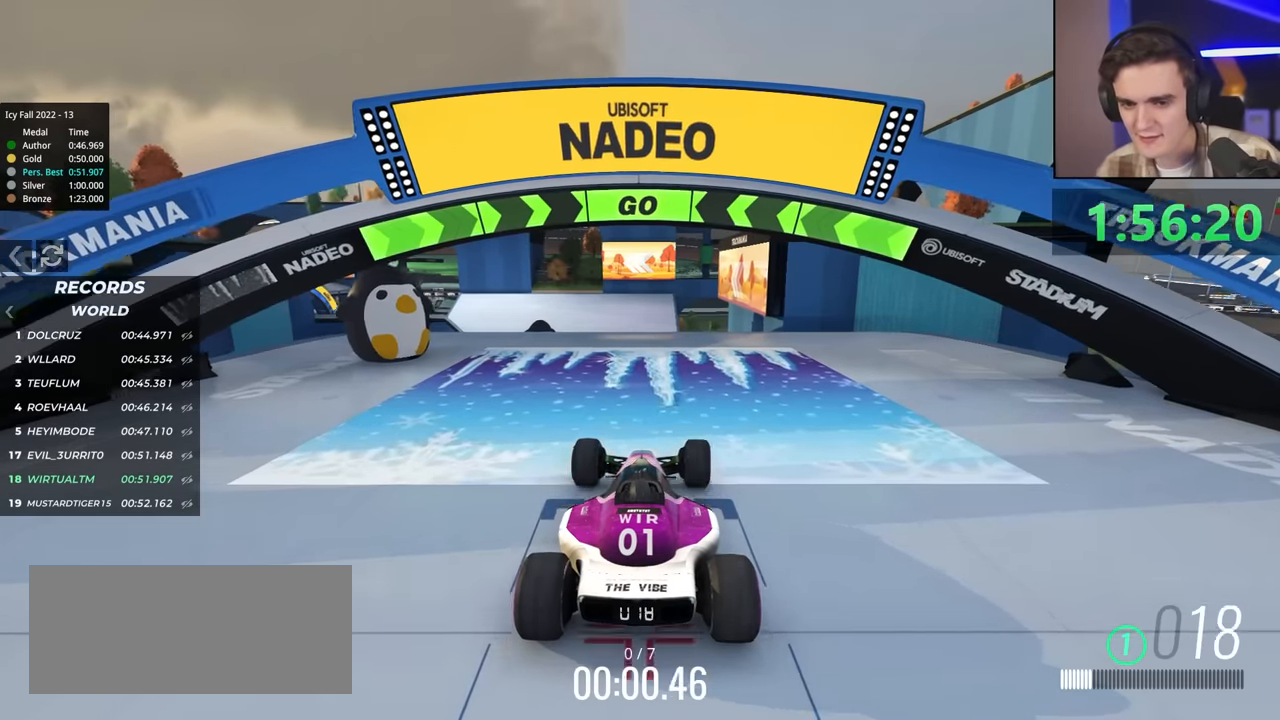
{"keys": ["up"], "events": []}